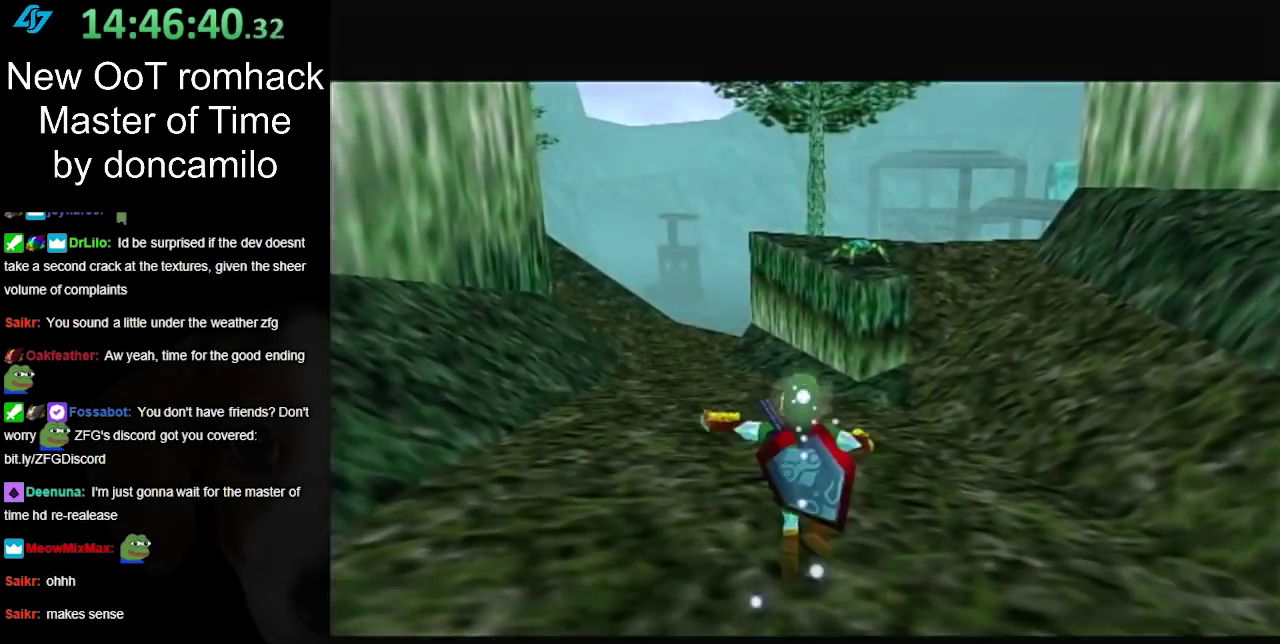
Gameplay with a controller (Nintendo layout); each line is a JSON object with the inputs held at the frame after it. "events" lists button and stick changes between this image and that frame as [ms after this image, input, new state], when the widget could be followed in between. Not read: L2 L3 R3 right_stick.
{"buttons": [], "left_stick": "up", "events": [[33, "A", "down"], [150, "A", "up"]]}
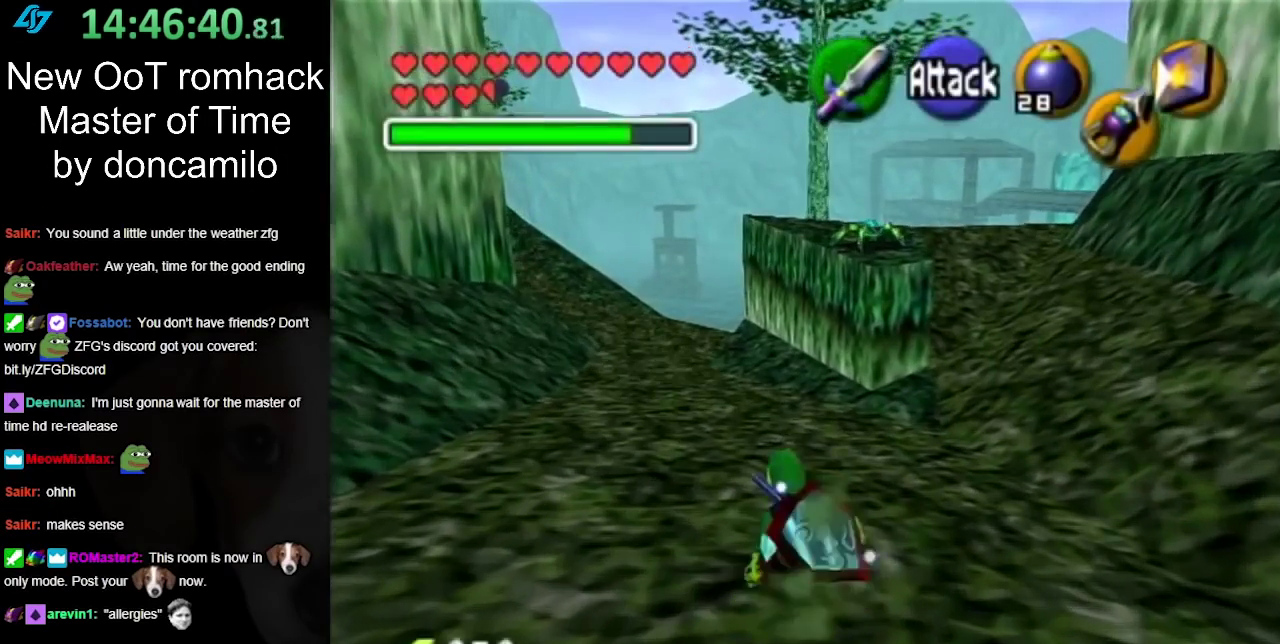
{"buttons": [], "left_stick": "up-left", "events": [[200, "left_stick", "up-left"], [250, "A", "down"], [400, "A", "up"]]}
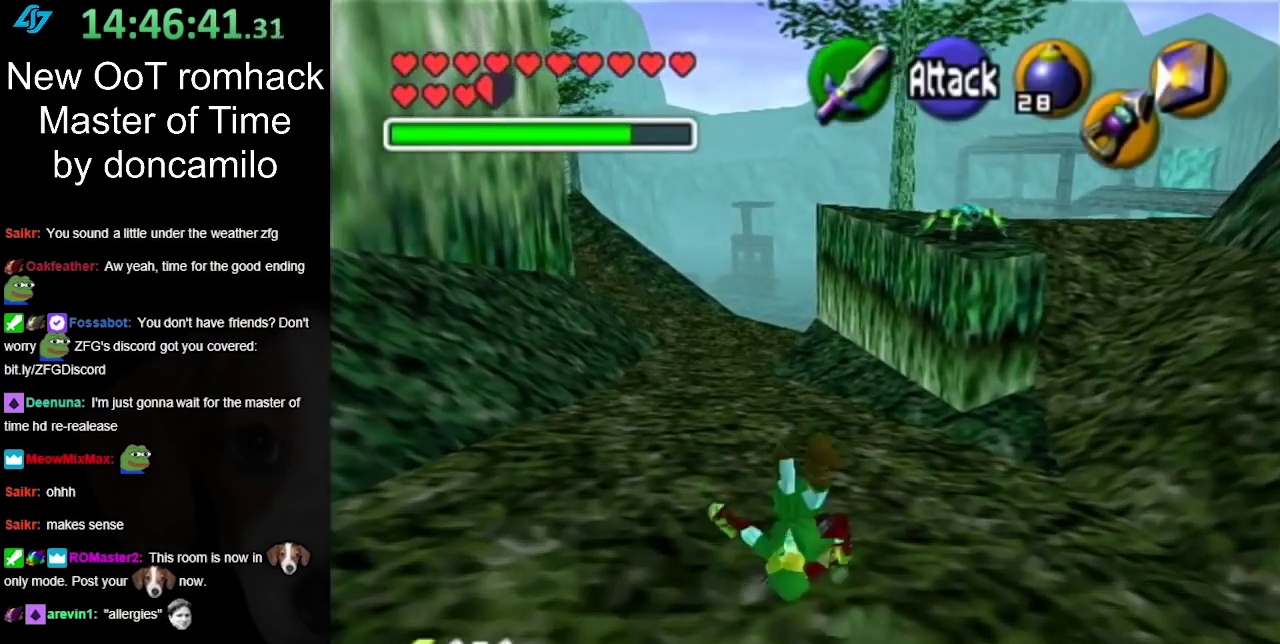
{"buttons": [], "left_stick": "up", "events": [[117, "left_stick", "up"]]}
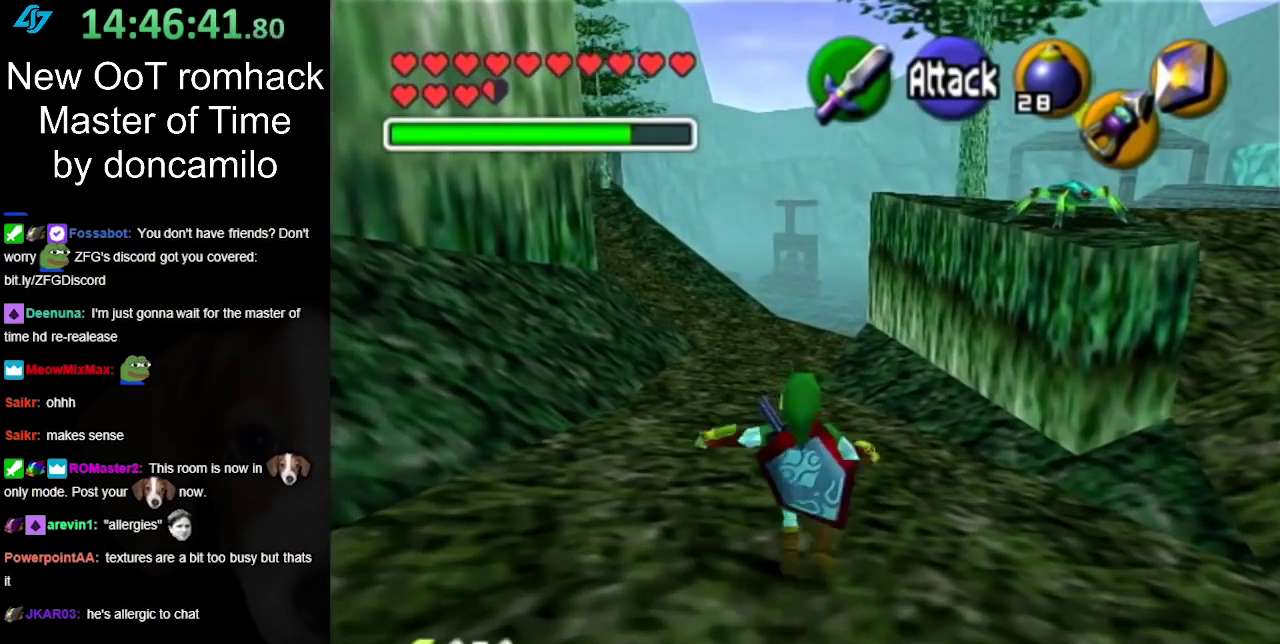
{"buttons": [], "left_stick": "up", "events": [[33, "A", "down"], [150, "A", "up"]]}
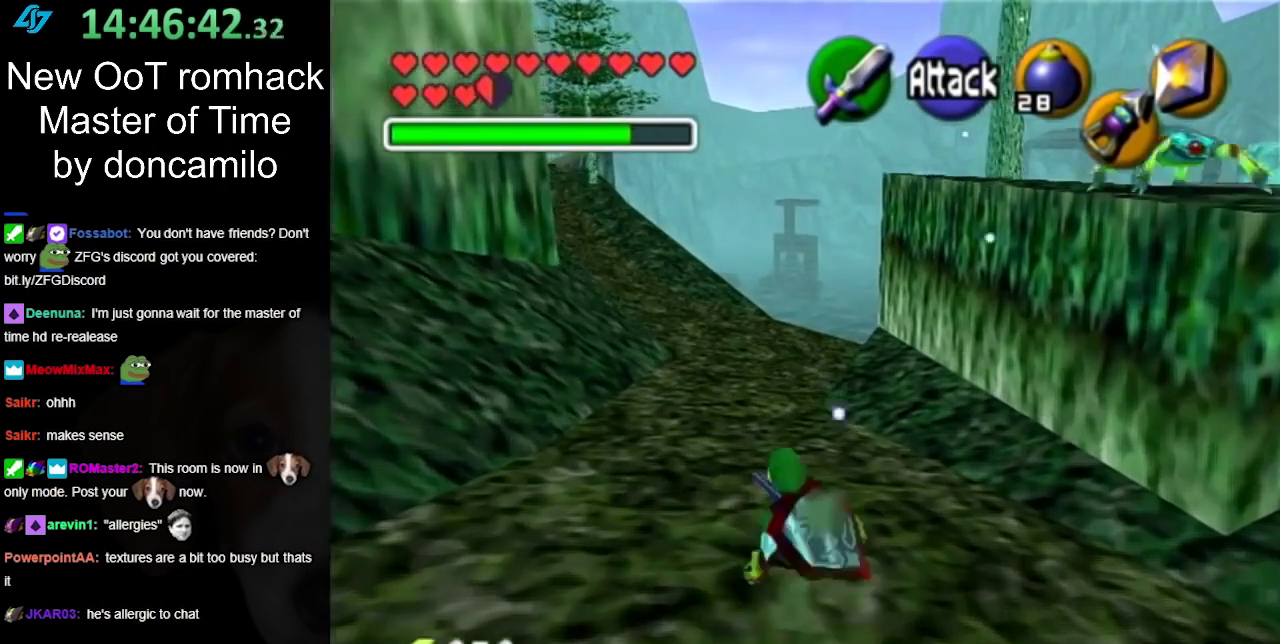
{"buttons": ["L1"], "left_stick": "up", "events": [[217, "left_stick", "up-left"], [250, "A", "down"], [367, "L1", "down"], [367, "left_stick", "up"], [433, "A", "up"]]}
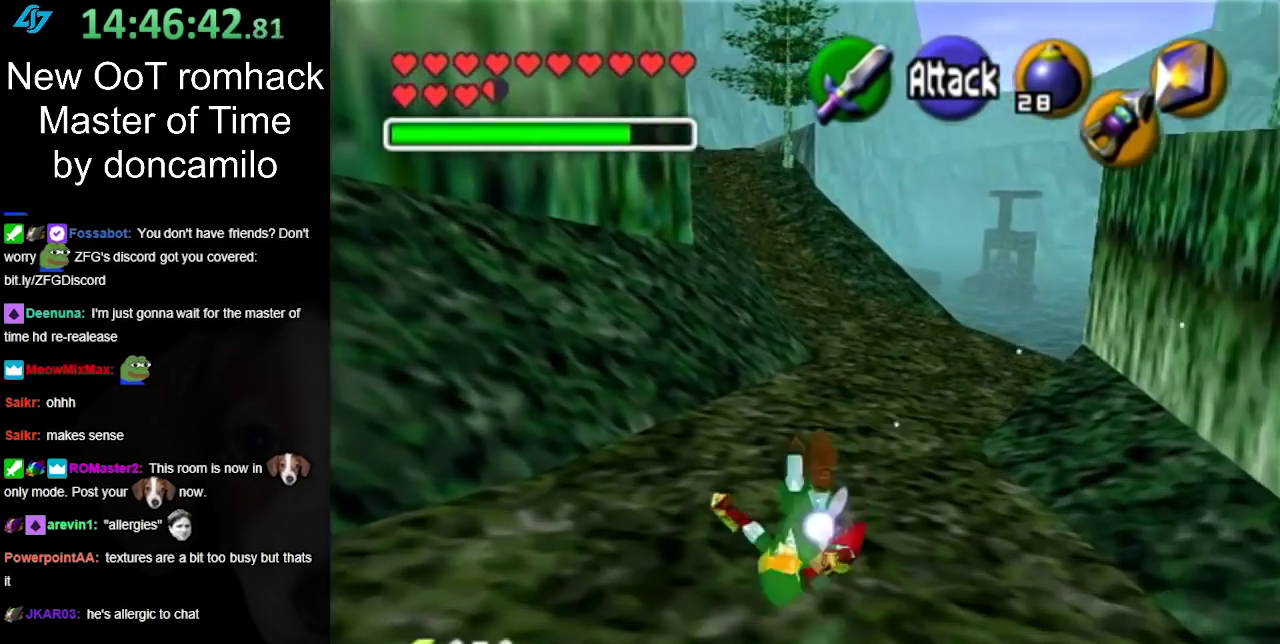
{"buttons": [], "left_stick": "up", "events": [[67, "L1", "up"]]}
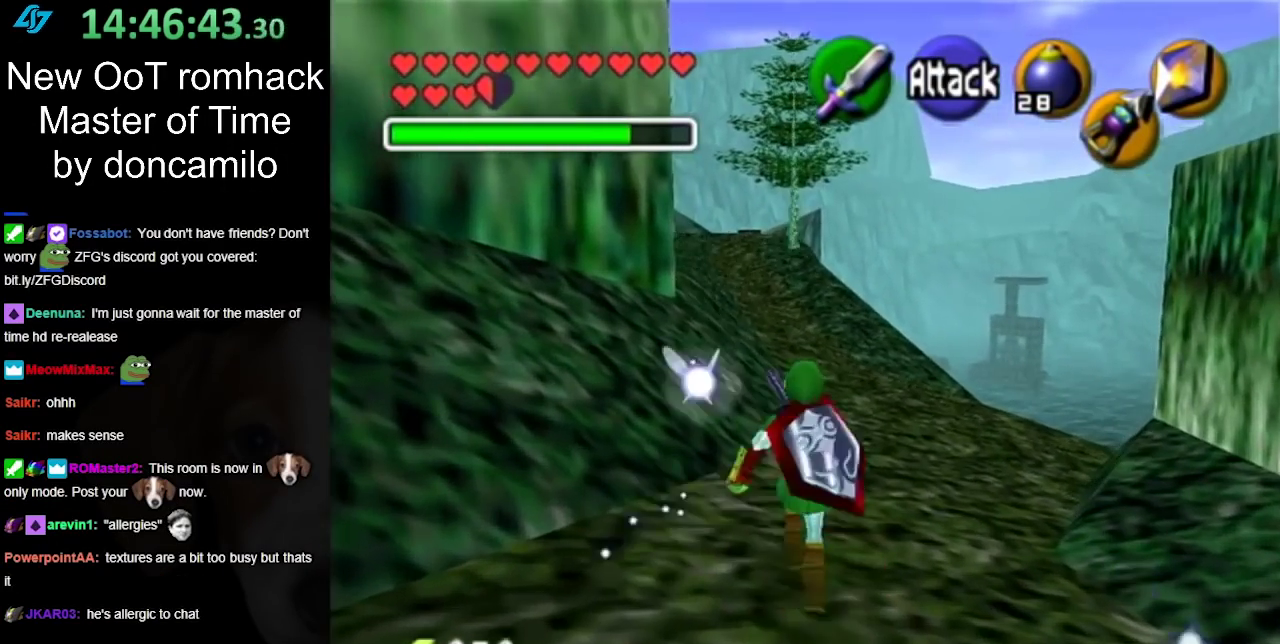
{"buttons": [], "left_stick": "up-right", "events": [[150, "left_stick", "up-right"], [217, "A", "down"], [400, "A", "up"]]}
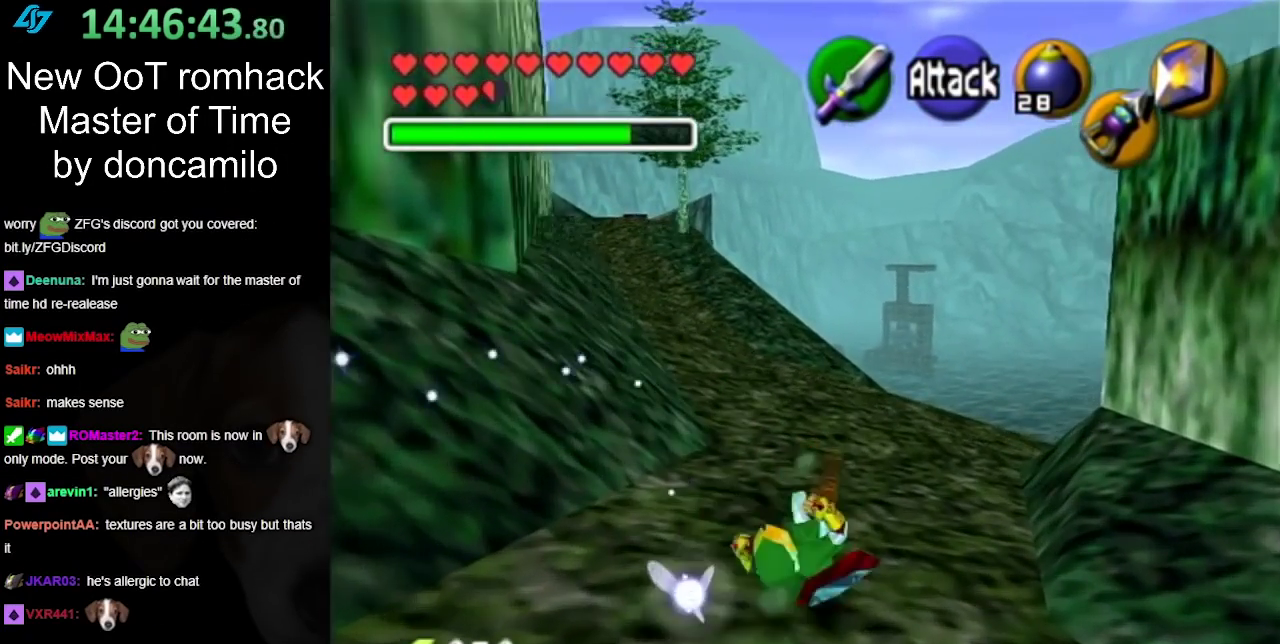
{"buttons": ["A"], "left_stick": "up", "events": [[150, "left_stick", "up"], [467, "A", "down"]]}
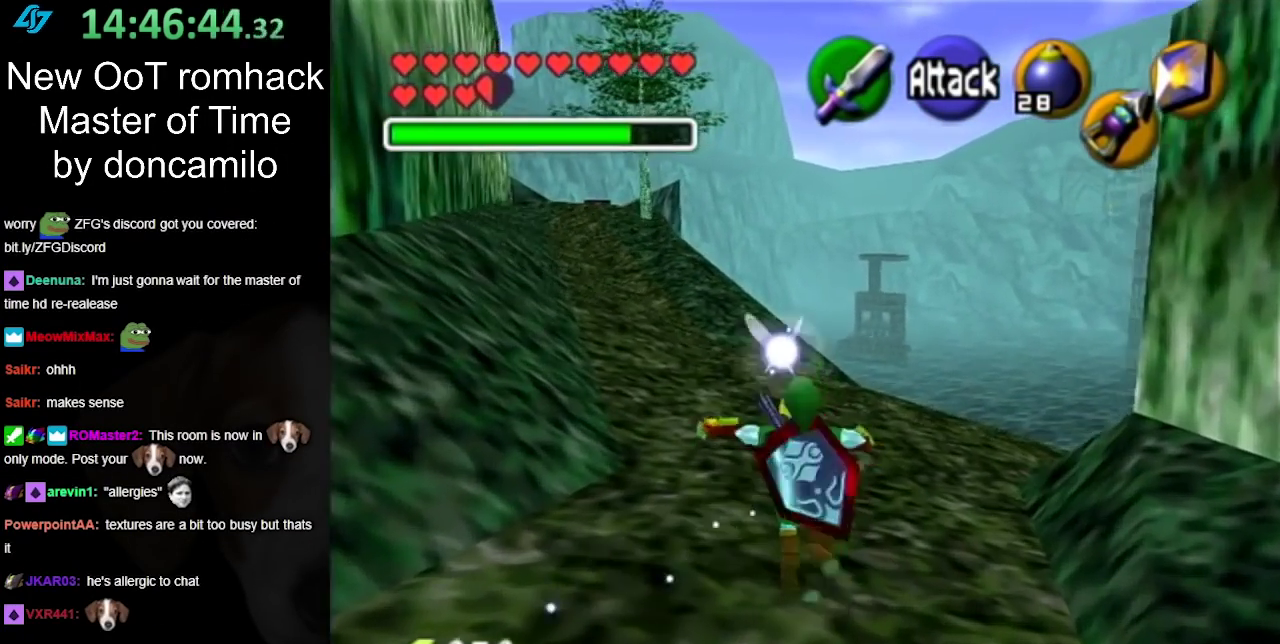
{"buttons": [], "left_stick": "center", "events": [[100, "A", "up"], [433, "left_stick", "center"]]}
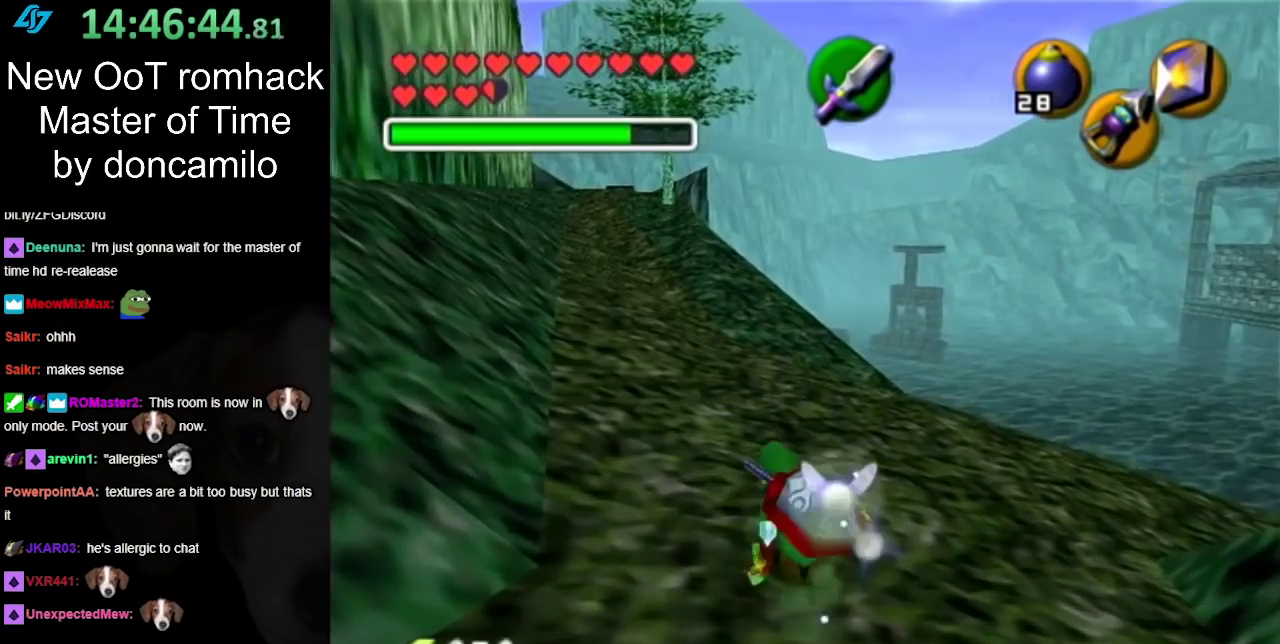
{"buttons": ["L1"], "left_stick": "up", "events": [[67, "left_stick", "down"], [217, "A", "down"], [317, "L1", "down"], [383, "A", "up"], [383, "left_stick", "up"]]}
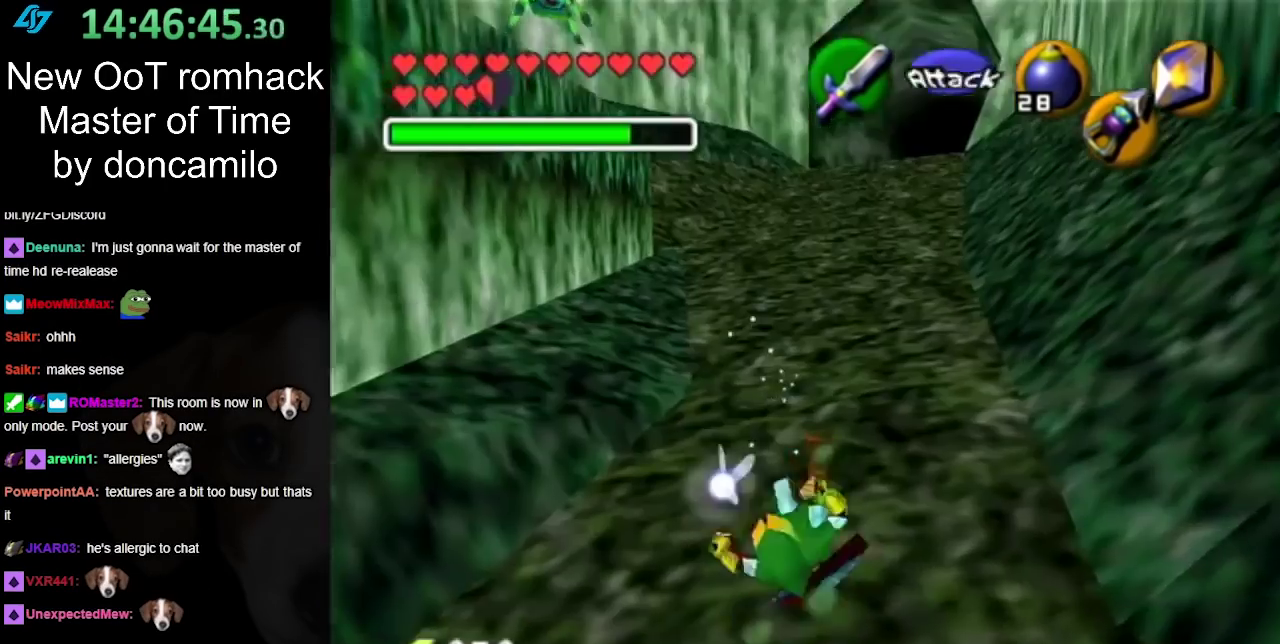
{"buttons": [], "left_stick": "up", "events": [[67, "L1", "up"]]}
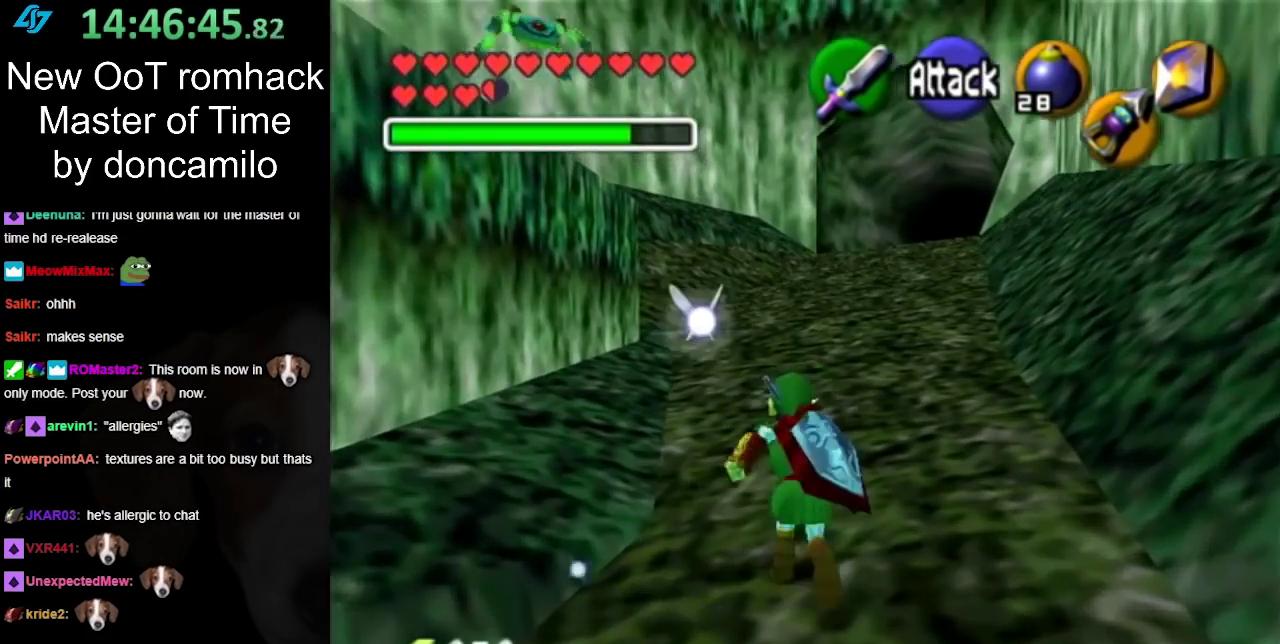
{"buttons": [], "left_stick": "up", "events": [[67, "A", "down"], [217, "A", "up"]]}
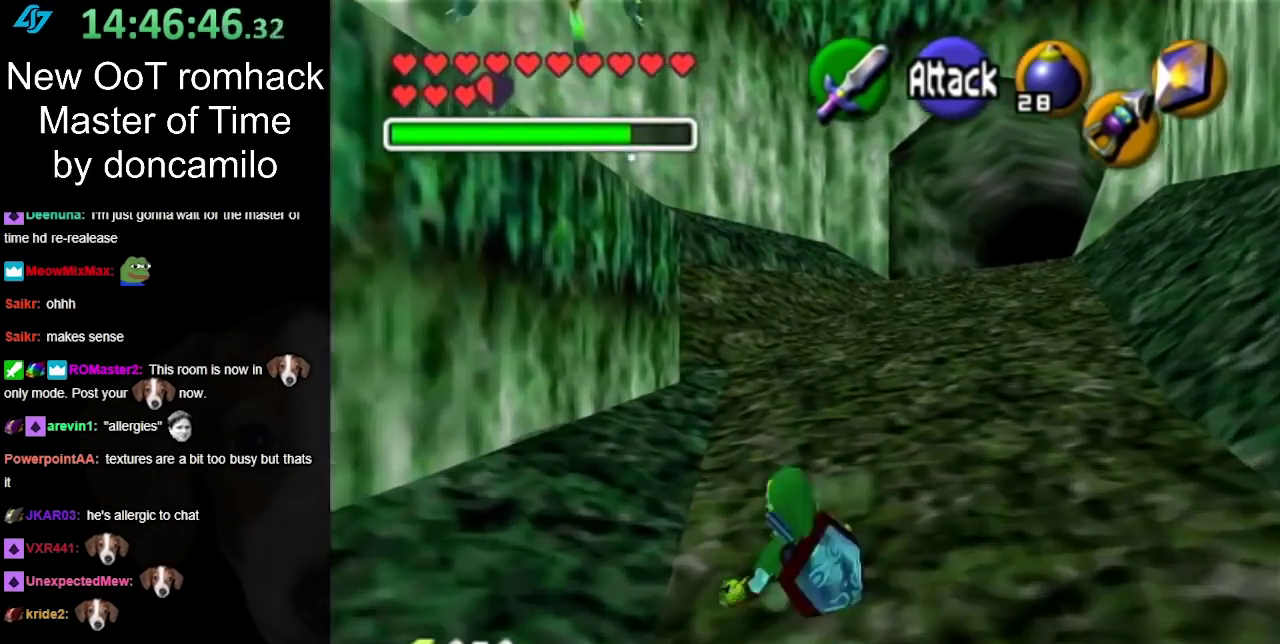
{"buttons": [], "left_stick": "up", "events": [[383, "A", "down"], [500, "A", "up"]]}
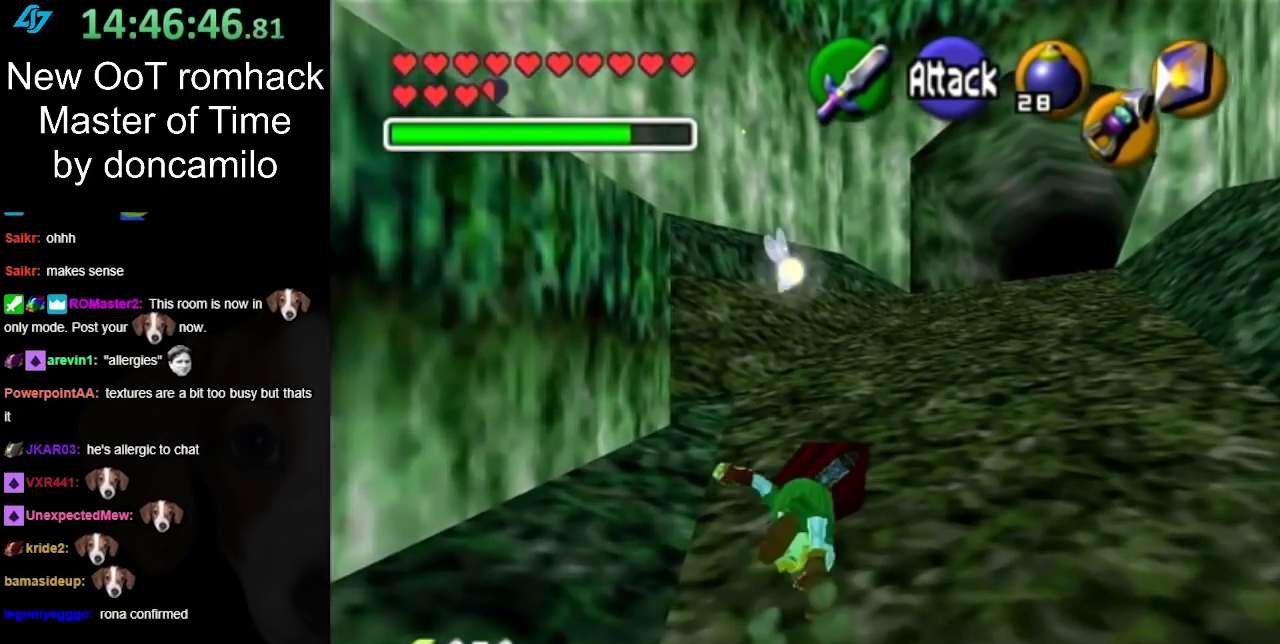
{"buttons": [], "left_stick": "up", "events": []}
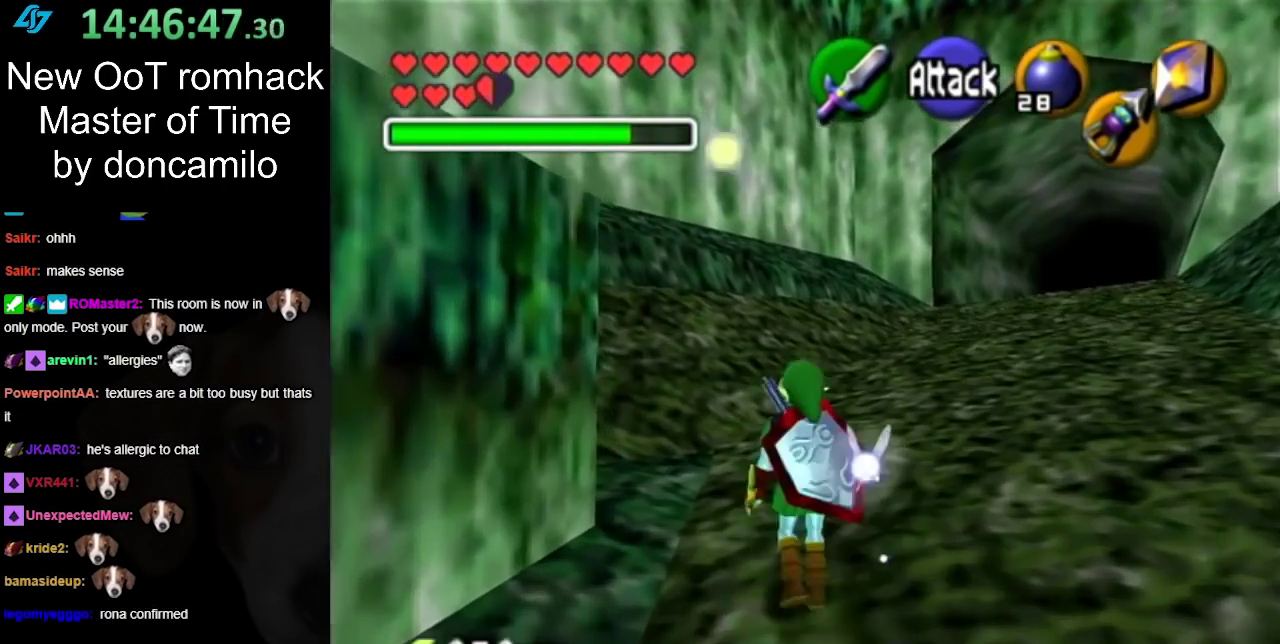
{"buttons": [], "left_stick": "up-left", "events": [[67, "left_stick", "up-left"], [150, "A", "down"], [317, "A", "up"], [383, "left_stick", "up"], [483, "left_stick", "up-left"]]}
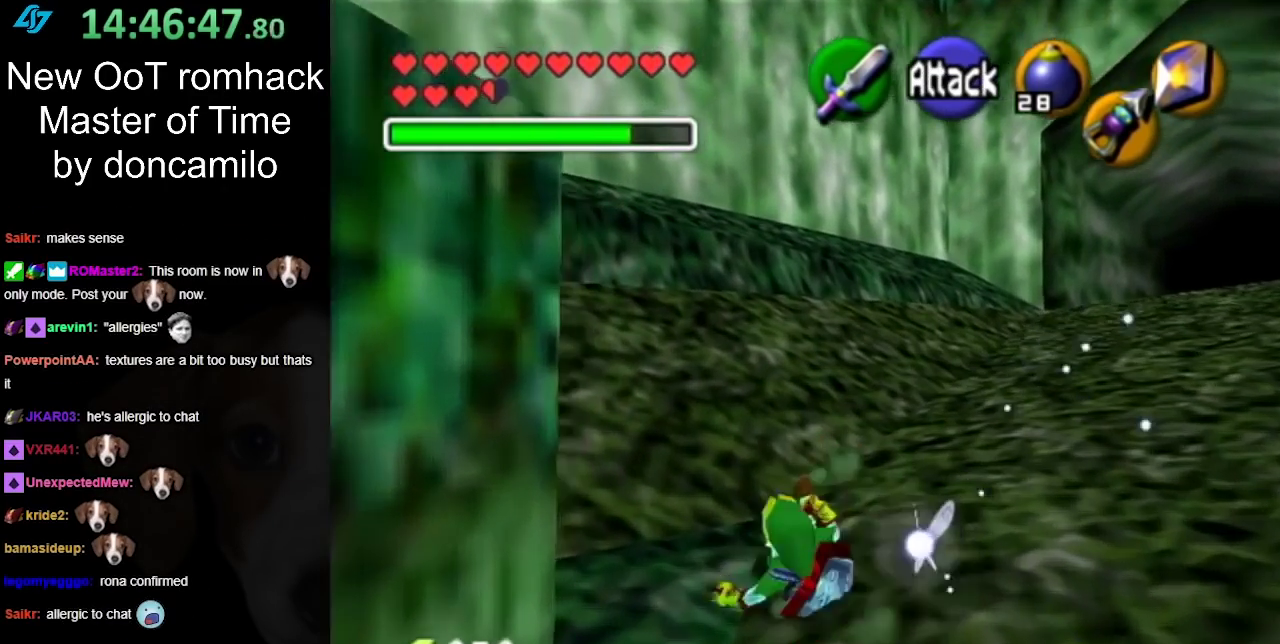
{"buttons": ["A"], "left_stick": "up-left", "events": [[433, "A", "down"]]}
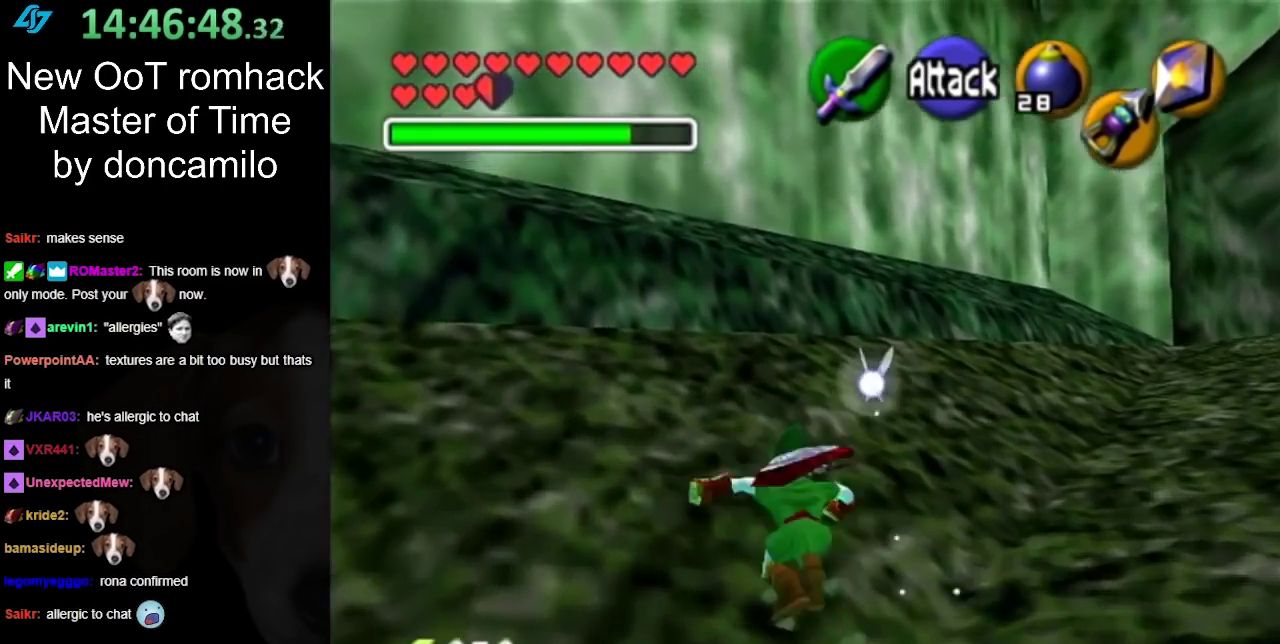
{"buttons": [], "left_stick": "up-left", "events": [[100, "A", "up"]]}
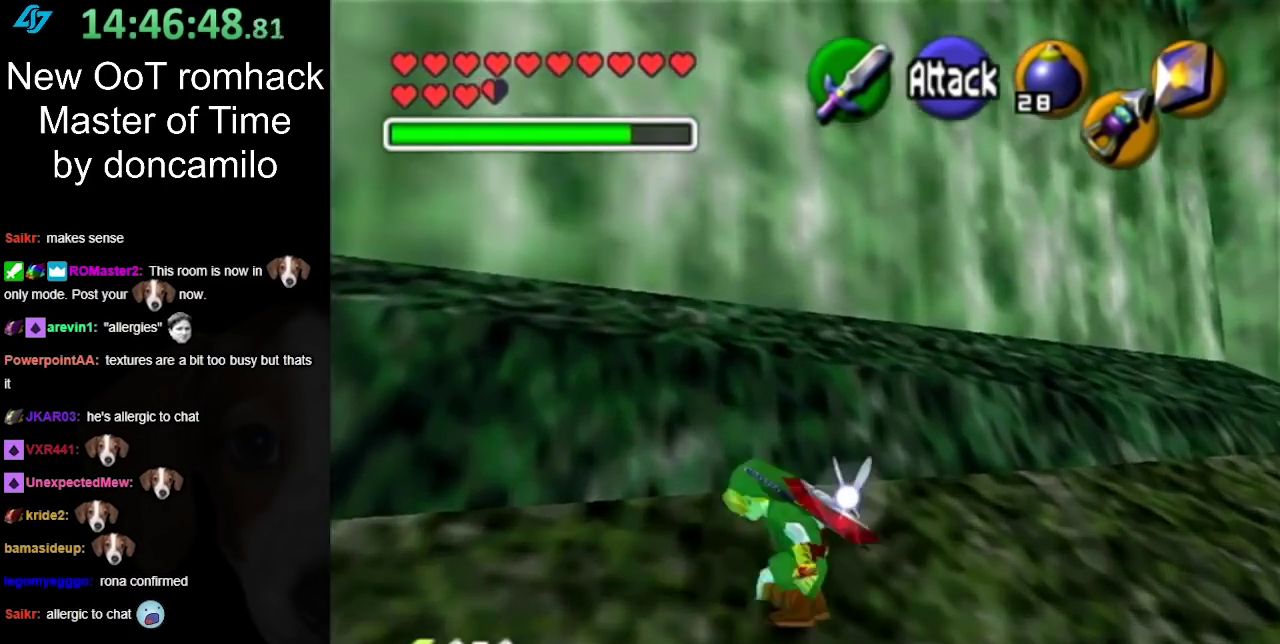
{"buttons": ["L1"], "left_stick": "up", "events": [[100, "left_stick", "left"], [217, "A", "down"], [283, "L1", "down"], [350, "left_stick", "up"], [367, "A", "up"]]}
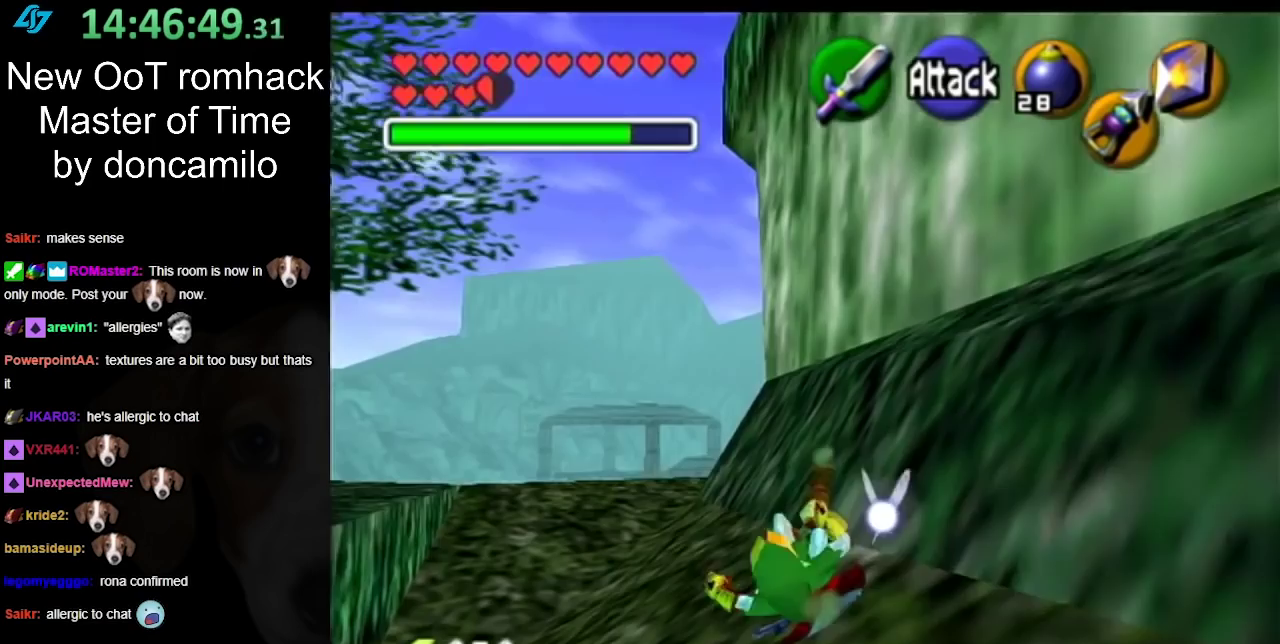
{"buttons": [], "left_stick": "up-left", "events": [[33, "L1", "up"], [350, "left_stick", "up-left"]]}
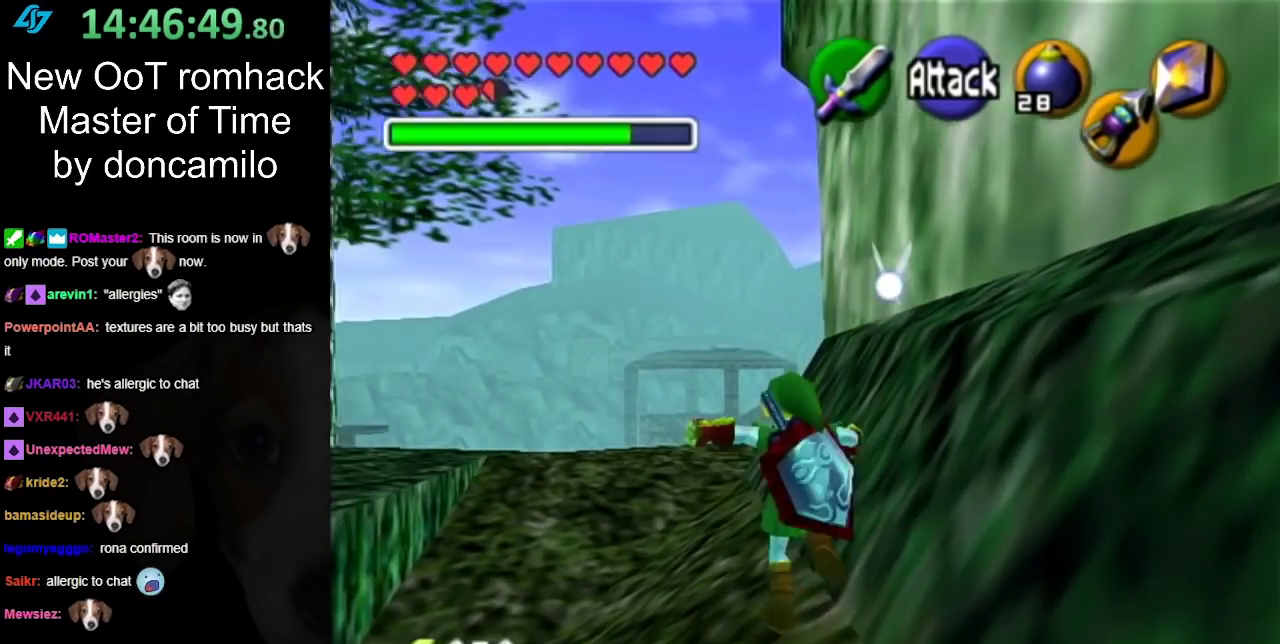
{"buttons": [], "left_stick": "up-left", "events": [[33, "A", "down"], [183, "A", "up"]]}
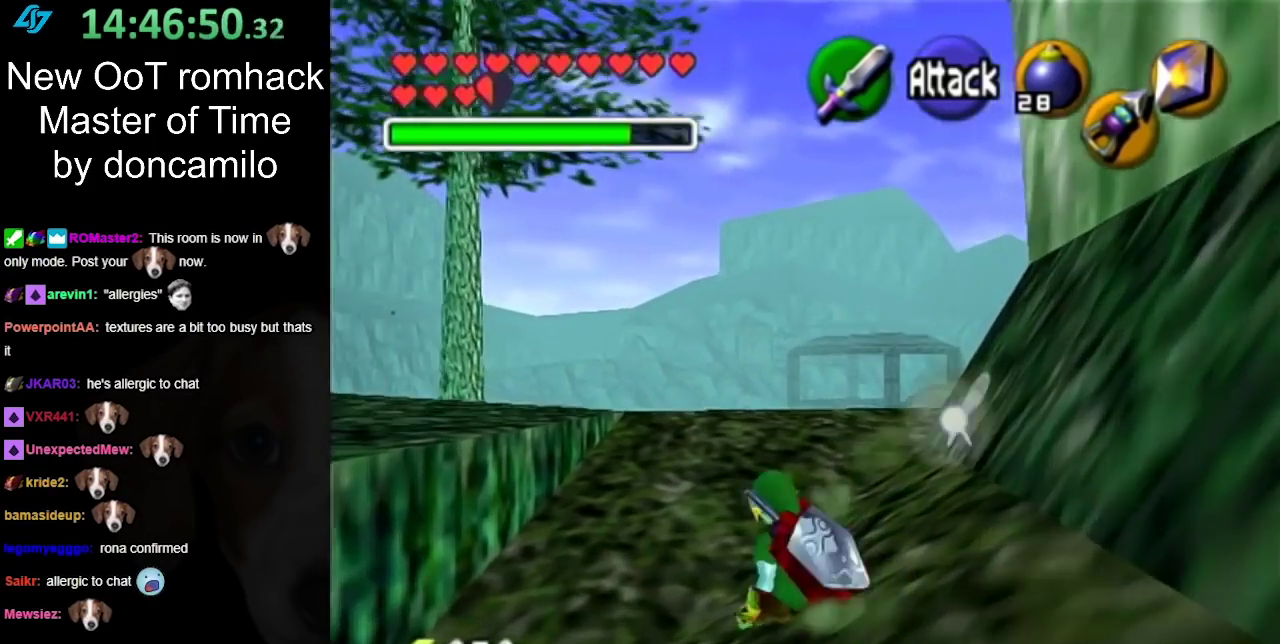
{"buttons": [], "left_stick": "center", "events": [[250, "left_stick", "left"], [283, "L1", "down"], [317, "left_stick", "center"], [500, "L1", "up"]]}
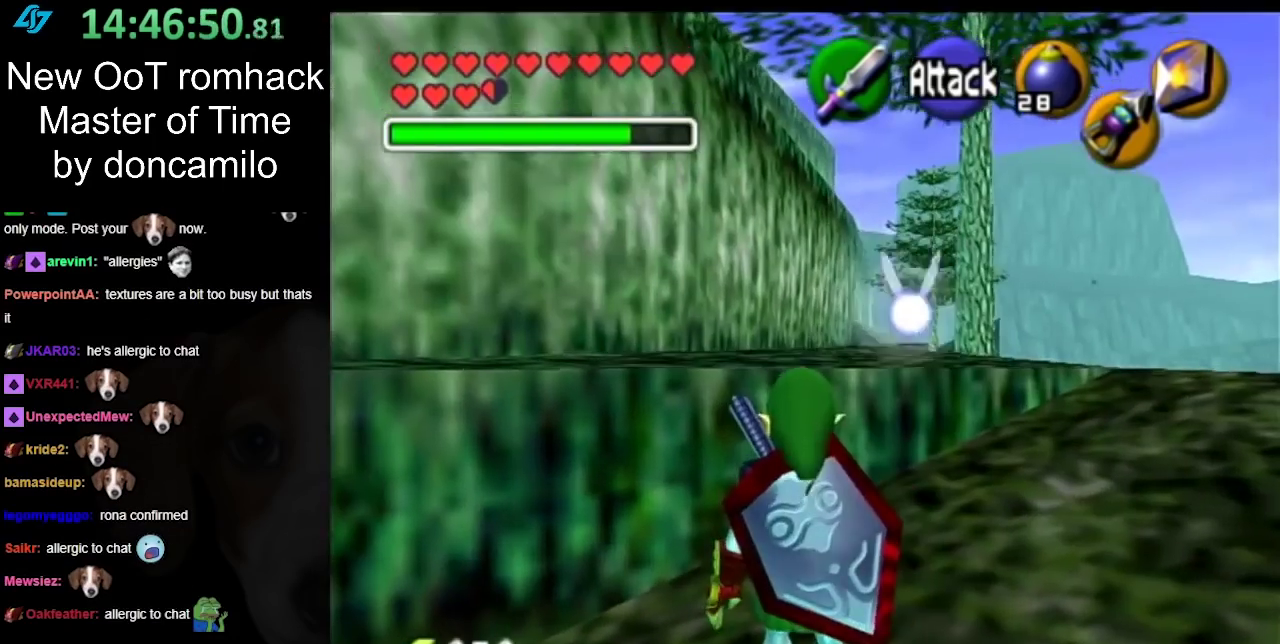
{"buttons": [], "left_stick": "up-right", "events": [[133, "left_stick", "up-right"]]}
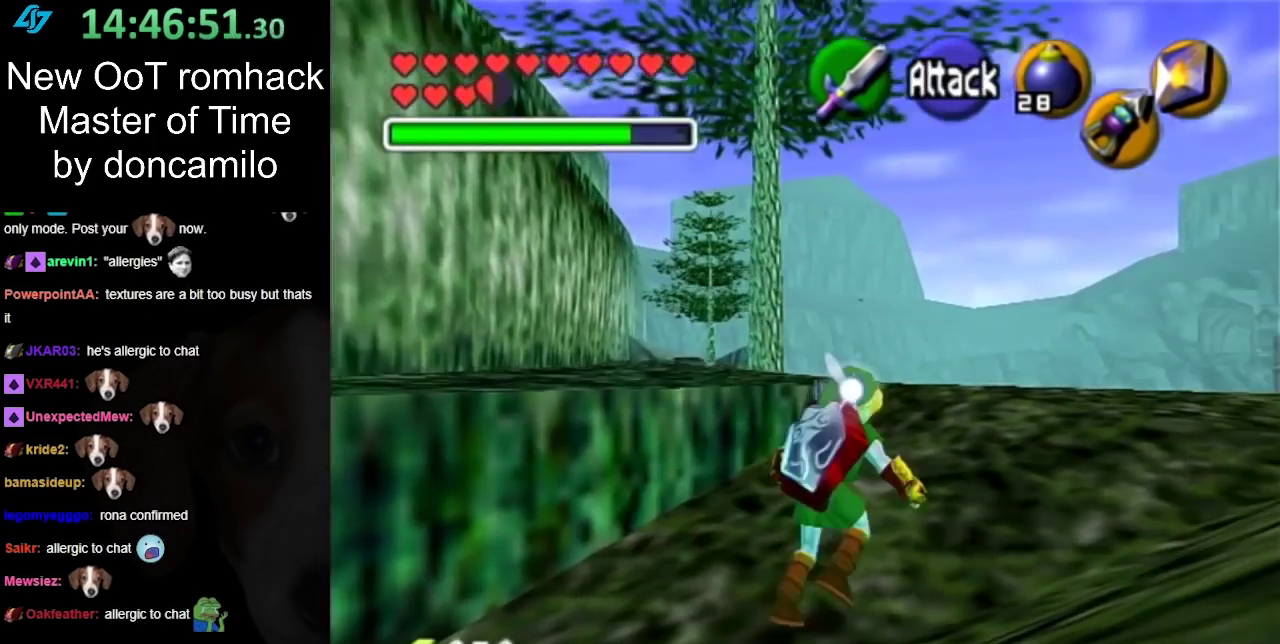
{"buttons": [], "left_stick": "up", "events": [[200, "left_stick", "up"]]}
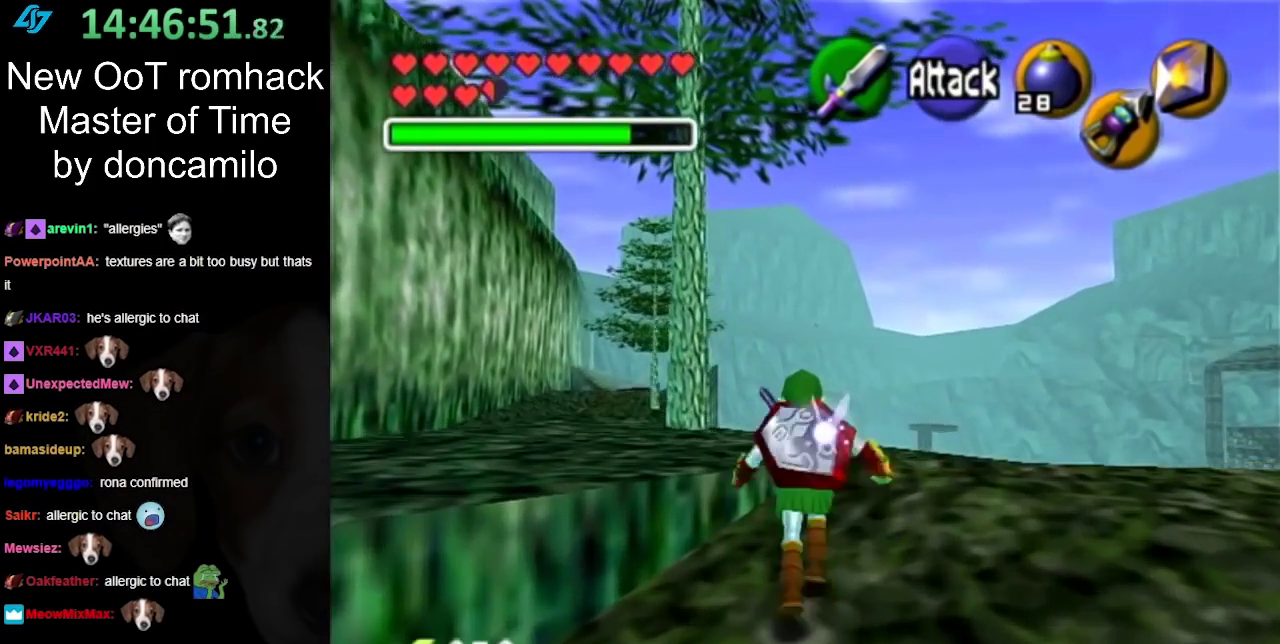
{"buttons": [], "left_stick": "up", "events": []}
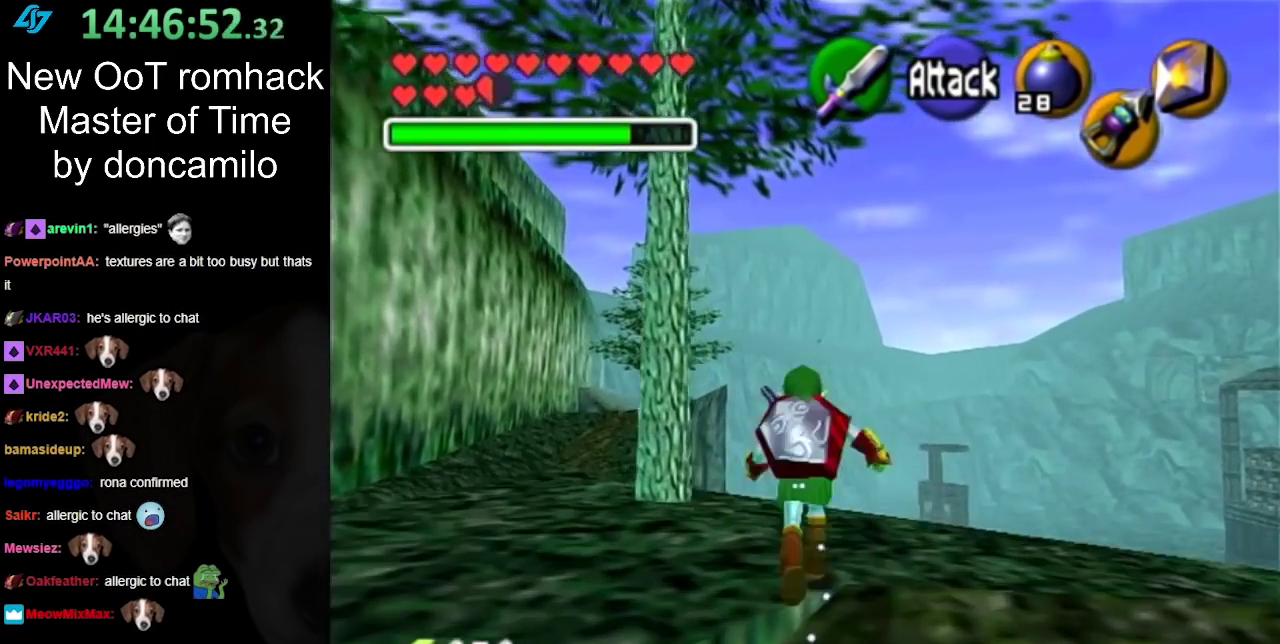
{"buttons": [], "left_stick": "up-right", "events": [[217, "left_stick", "center"], [433, "left_stick", "up-right"]]}
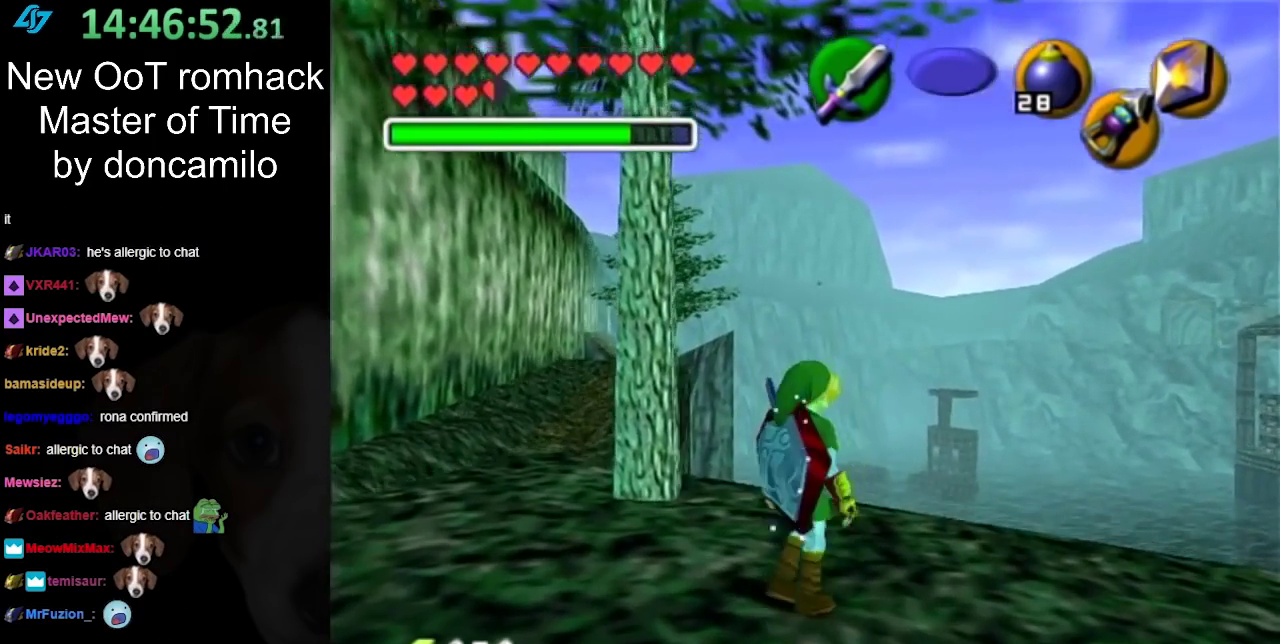
{"buttons": [], "left_stick": "up-right", "events": [[250, "left_stick", "right"], [367, "left_stick", "up-right"]]}
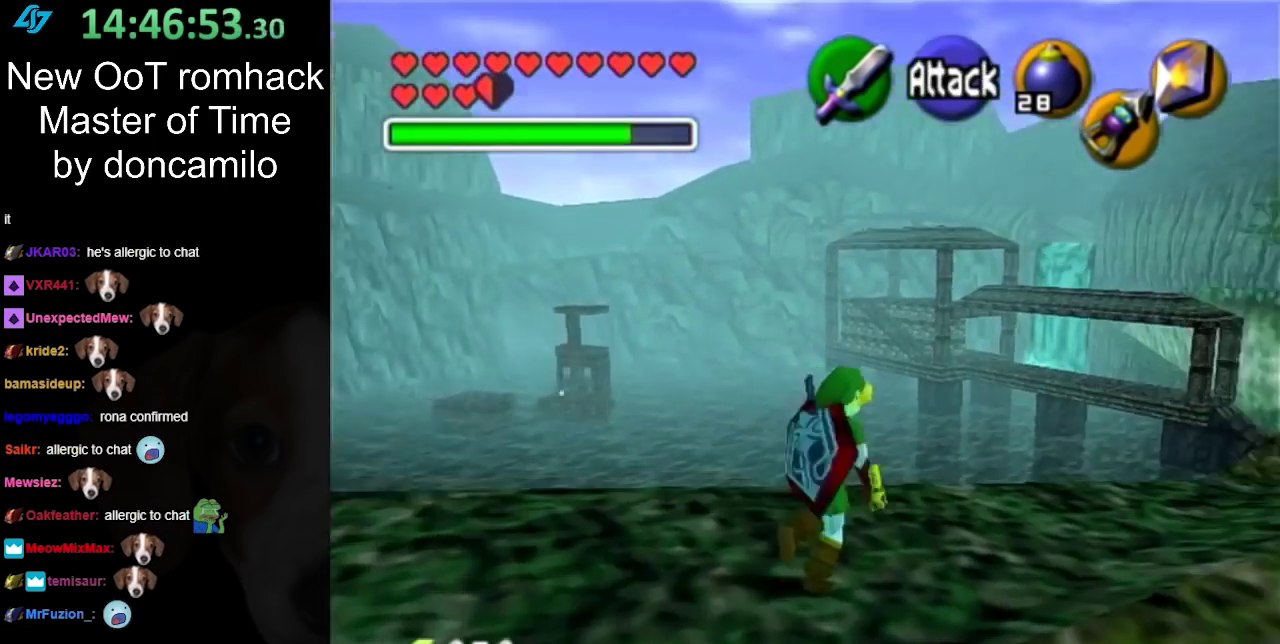
{"buttons": [], "left_stick": "up-right", "events": []}
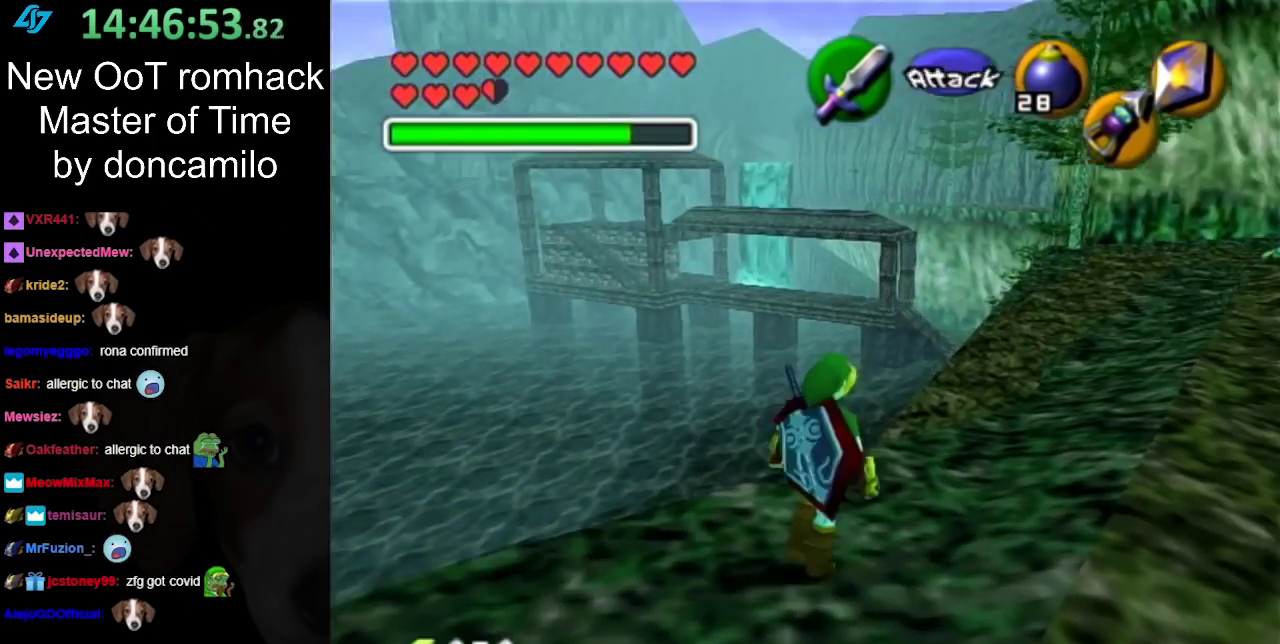
{"buttons": [], "left_stick": "up-right", "events": [[33, "left_stick", "center"], [400, "left_stick", "up-right"]]}
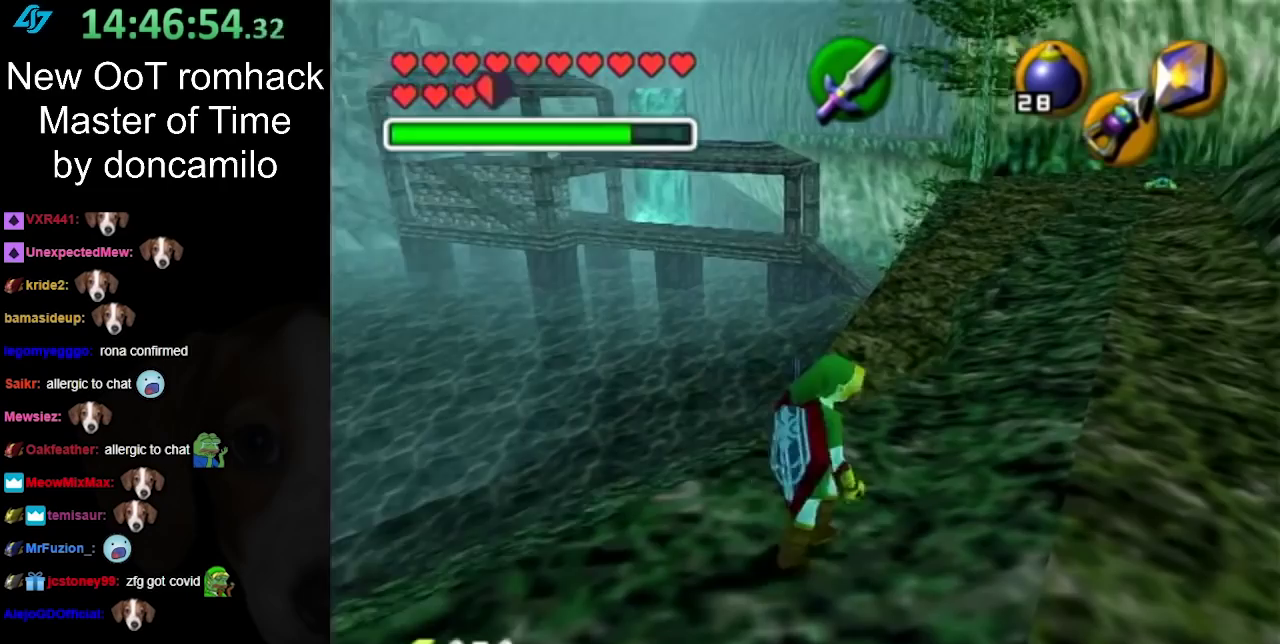
{"buttons": ["A"], "left_stick": "up", "events": [[33, "left_stick", "right"], [117, "left_stick", "up-right"], [383, "left_stick", "up"], [467, "A", "down"]]}
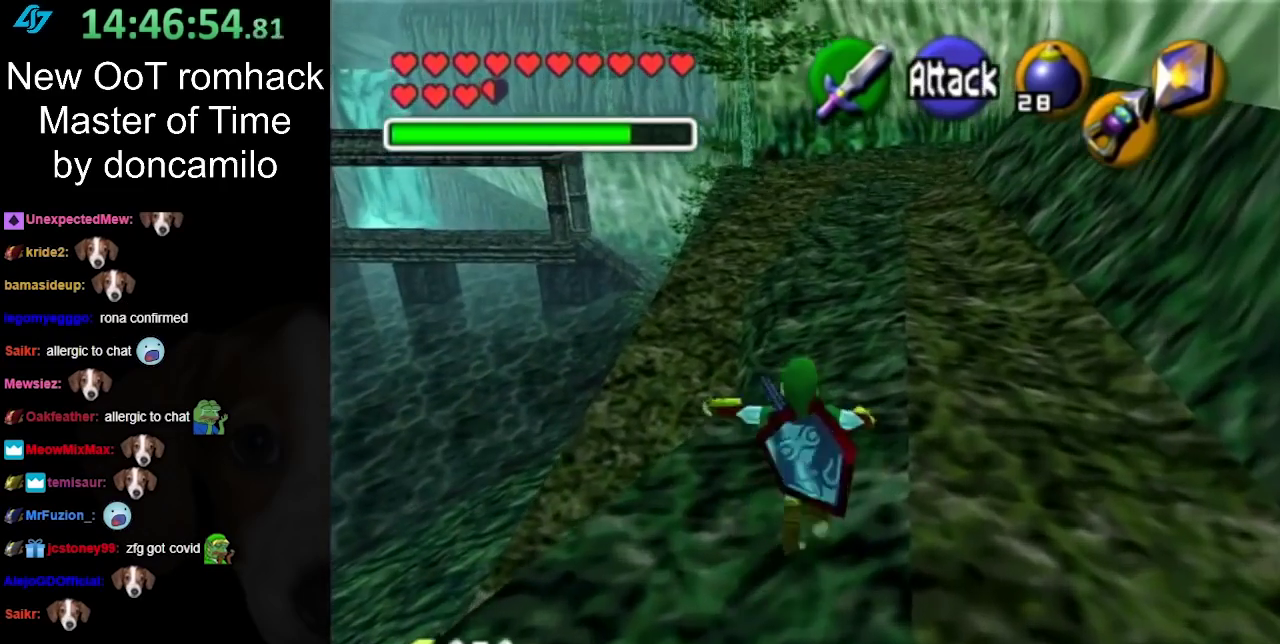
{"buttons": [], "left_stick": "up", "events": [[100, "A", "up"], [183, "A", "down"], [317, "A", "up"]]}
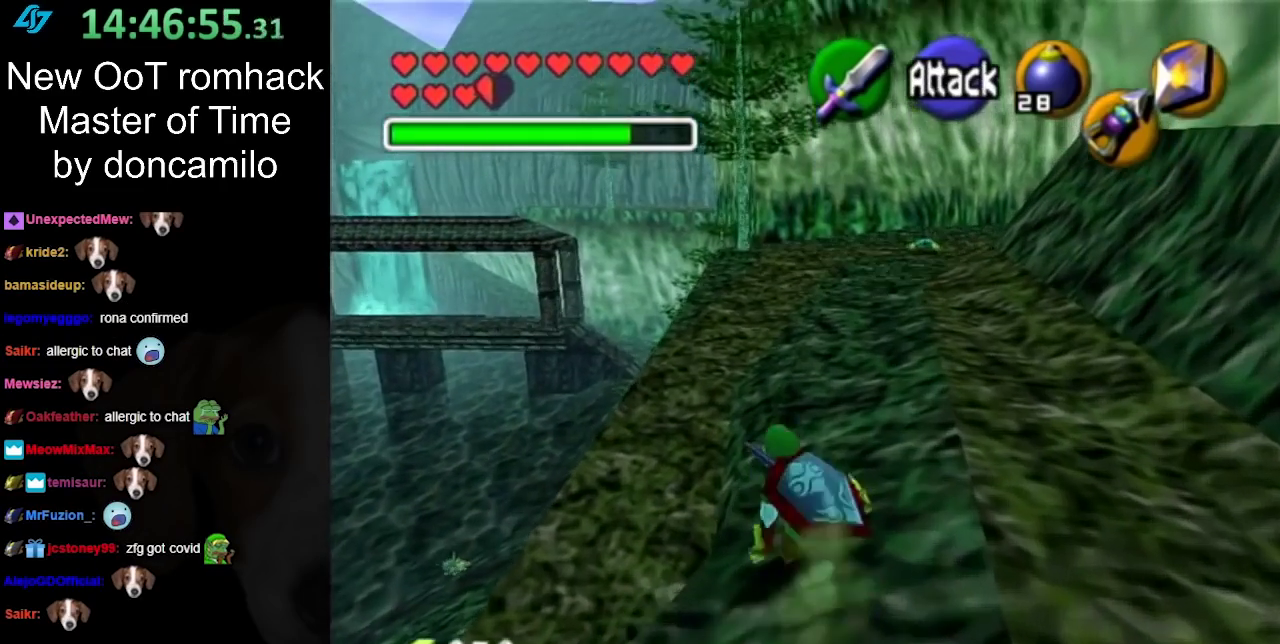
{"buttons": [], "left_stick": "up", "events": [[250, "A", "down"], [383, "A", "up"]]}